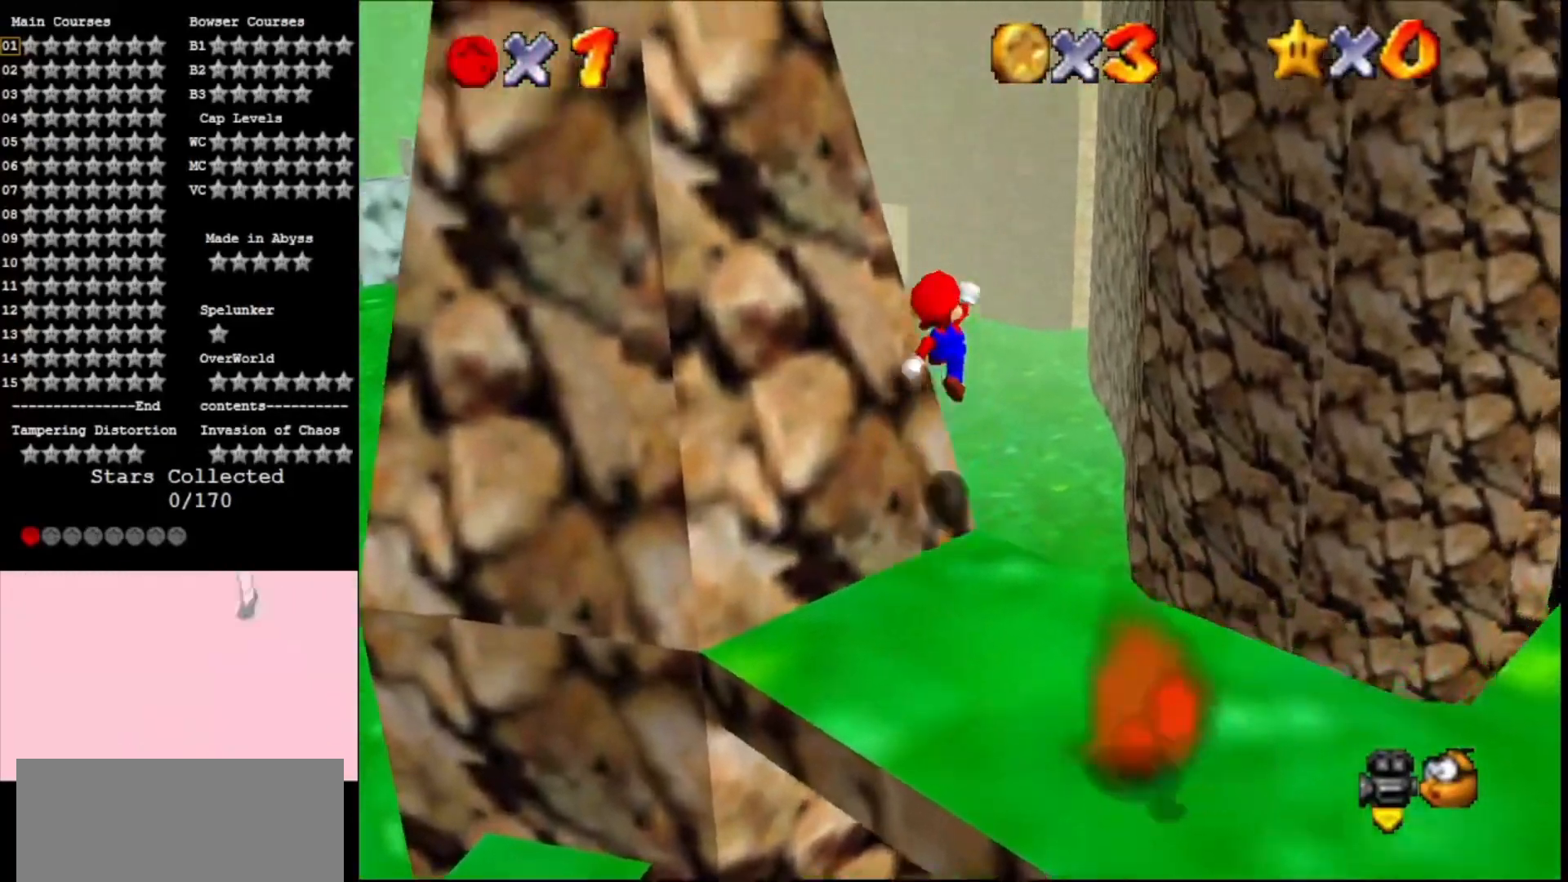
Gameplay with a controller (Nintendo layout); each line is a JSON object with the inputs held at the frame after it. "events" lists button and stick changes between this image and that frame as [ms after this image, input, new state], when the widget could be followed in between. Not read: L3 R3.
{"buttons": ["A"], "left_stick": "up-right", "events": [[33, "C_RIGHT", "down"], [133, "C_RIGHT", "up"]]}
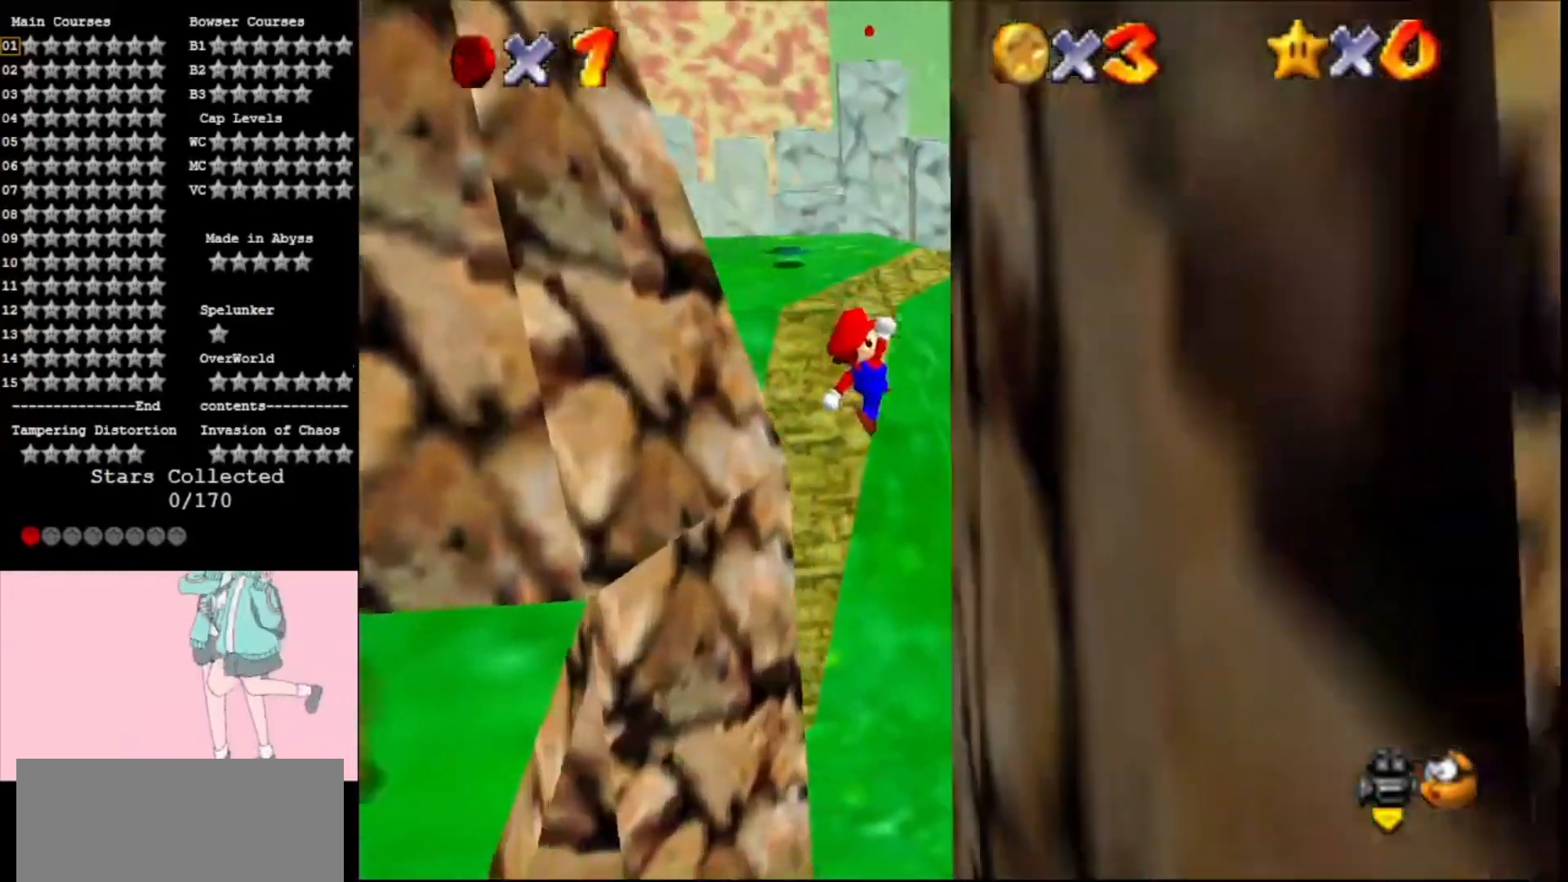
{"buttons": ["A"], "left_stick": "up", "events": [[133, "left_stick", "up"]]}
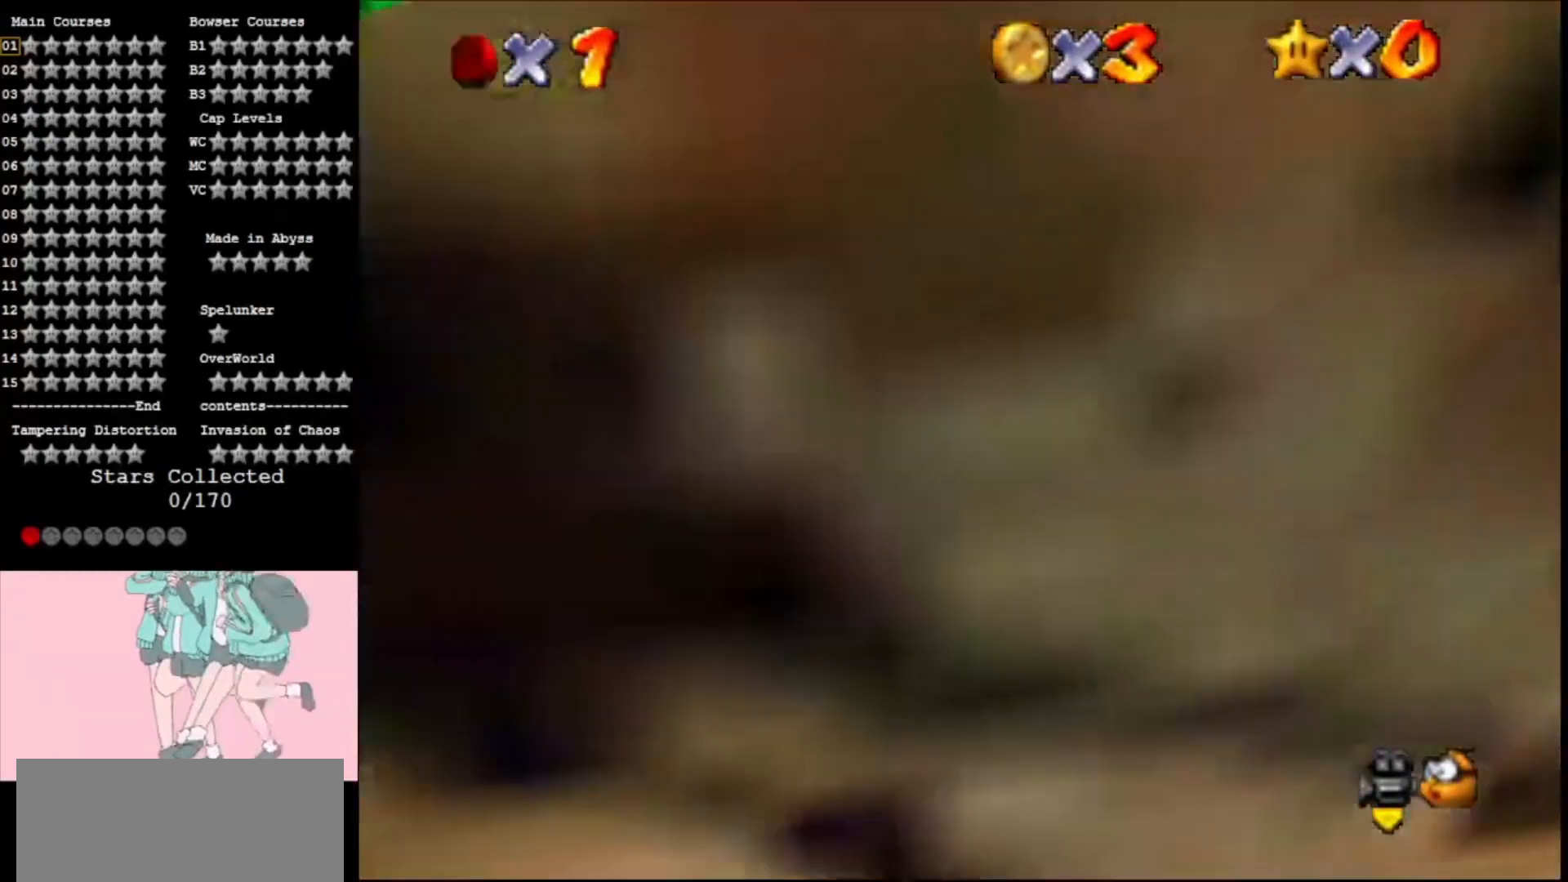
{"buttons": [], "left_stick": "up", "events": [[100, "left_stick", "left"], [167, "B", "down"], [233, "left_stick", "up-left"], [300, "B", "up"], [400, "A", "up"], [400, "left_stick", "up"]]}
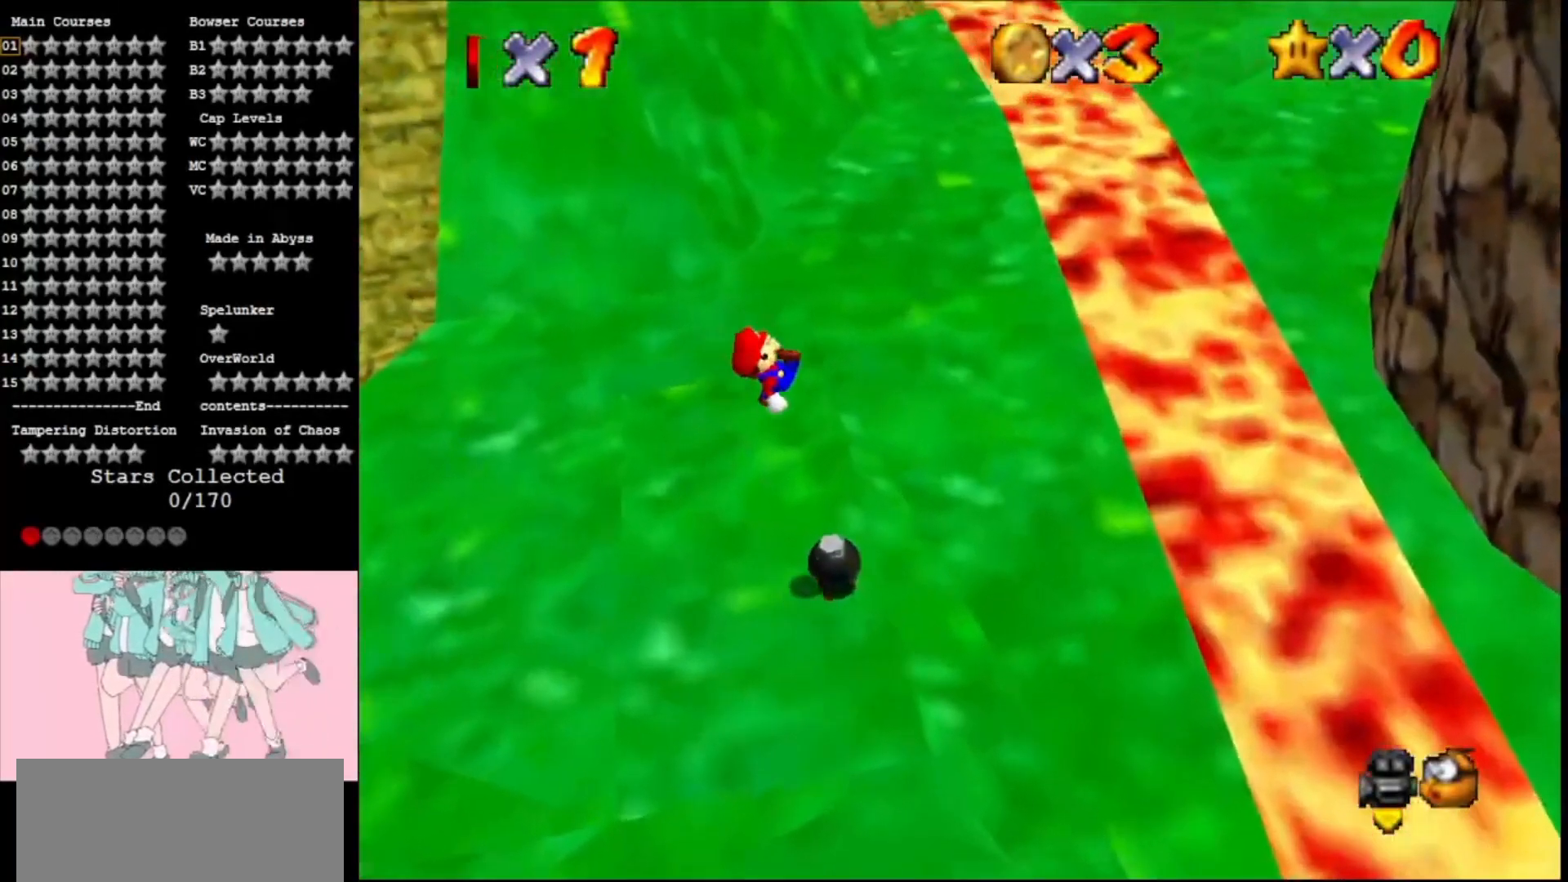
{"buttons": [], "left_stick": "center", "events": [[67, "left_stick", "up-left"], [200, "left_stick", "left"], [367, "left_stick", "center"], [400, "C_RIGHT", "down"], [500, "C_RIGHT", "up"]]}
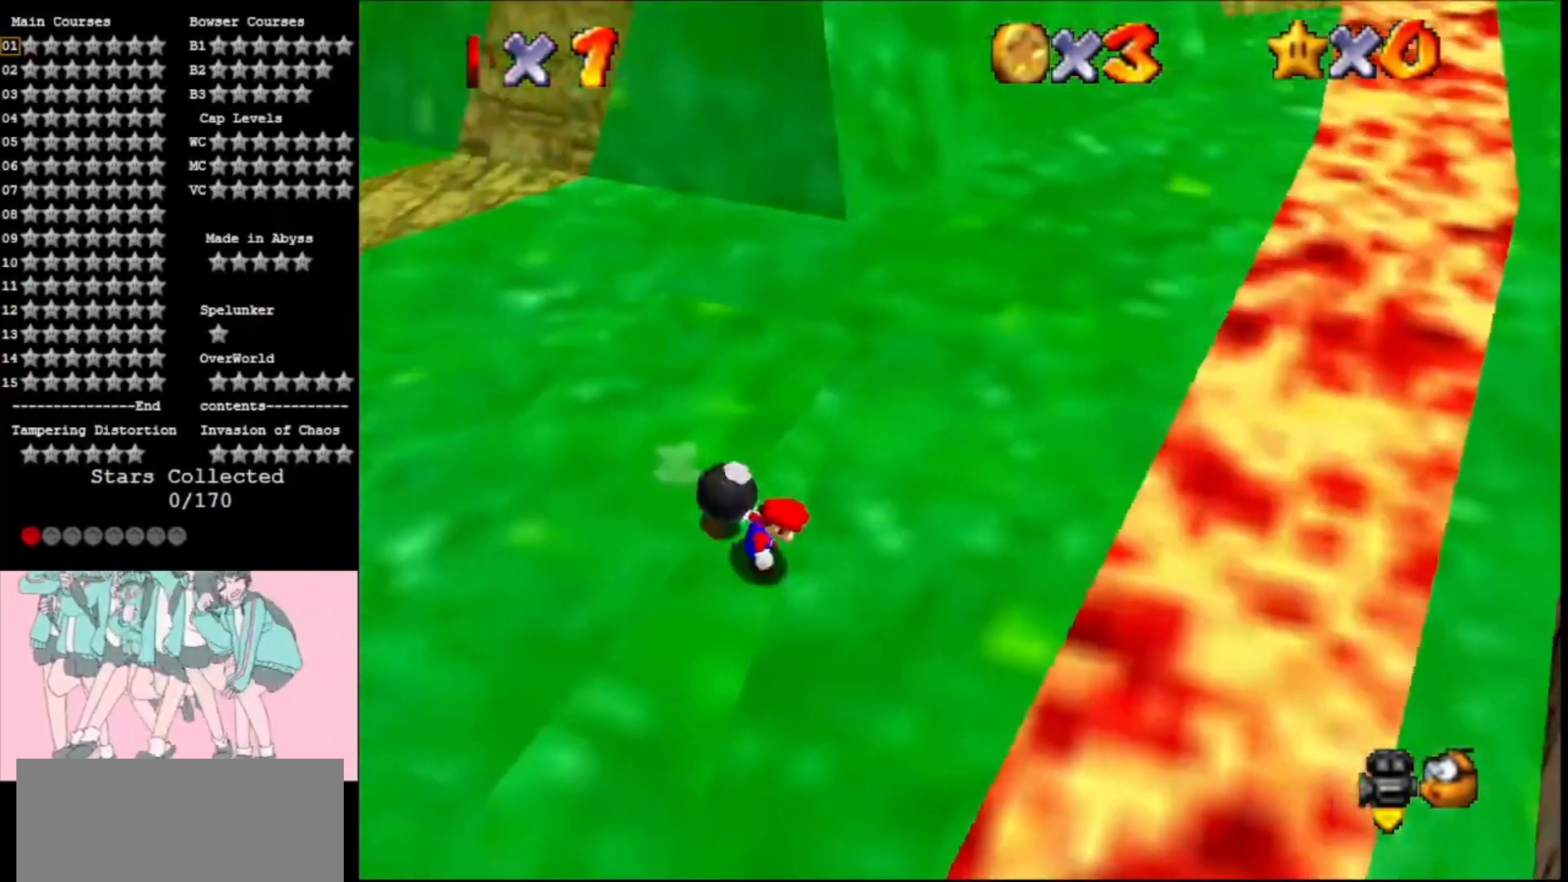
{"buttons": ["A", "B"], "left_stick": "left", "events": [[67, "left_stick", "up"], [300, "A", "down"], [367, "B", "down"], [400, "left_stick", "left"]]}
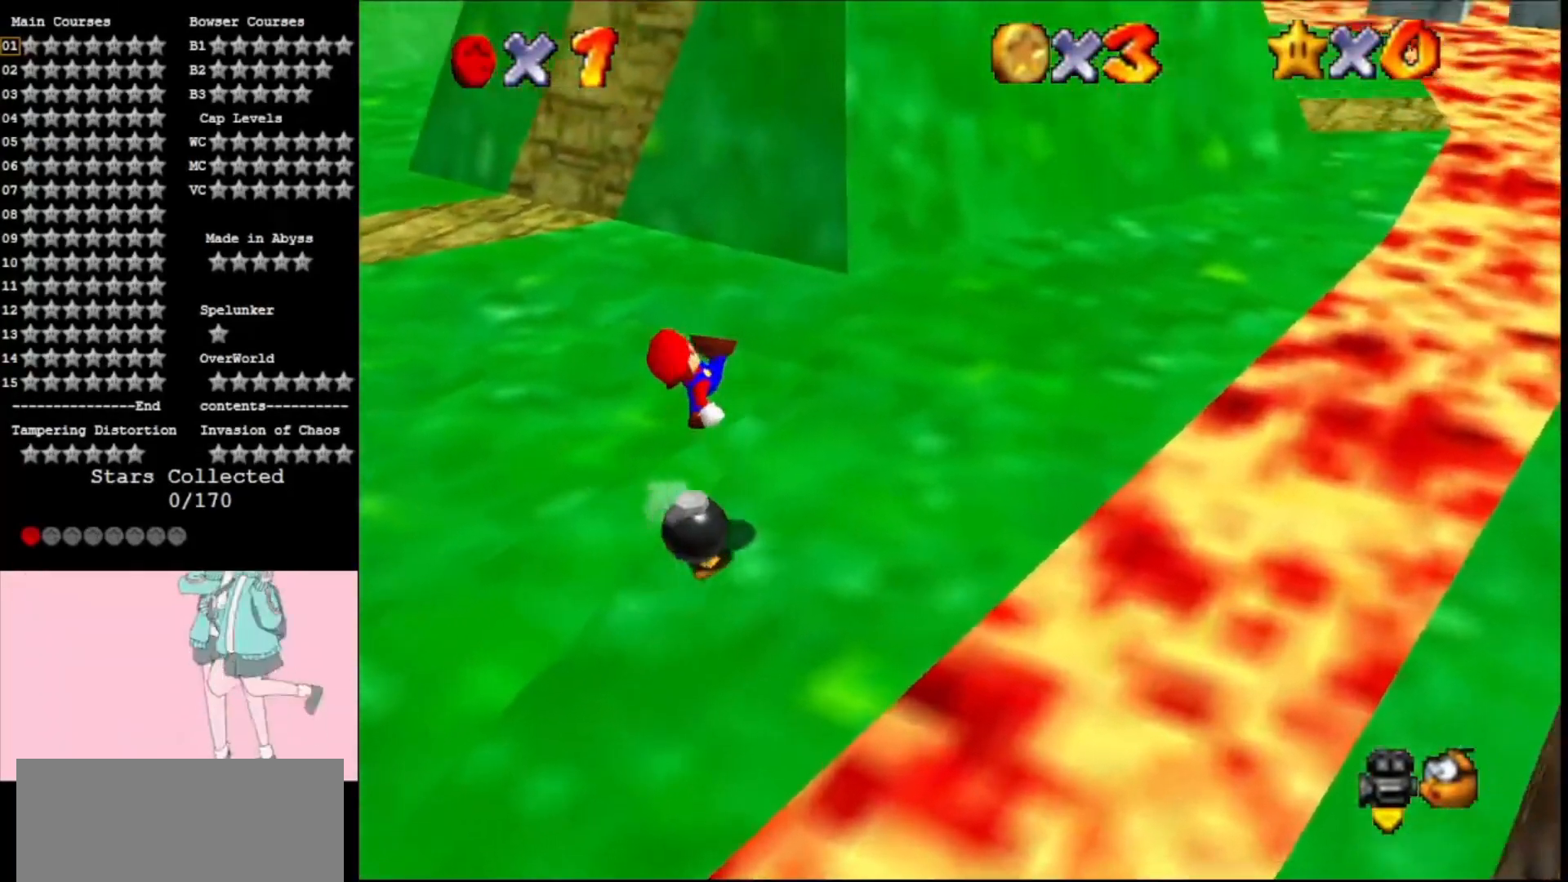
{"buttons": ["A", "B"], "left_stick": "up", "events": [[33, "A", "up"], [33, "B", "up"], [67, "left_stick", "up-left"], [167, "left_stick", "center"], [367, "A", "down"], [367, "B", "down"], [500, "left_stick", "up"]]}
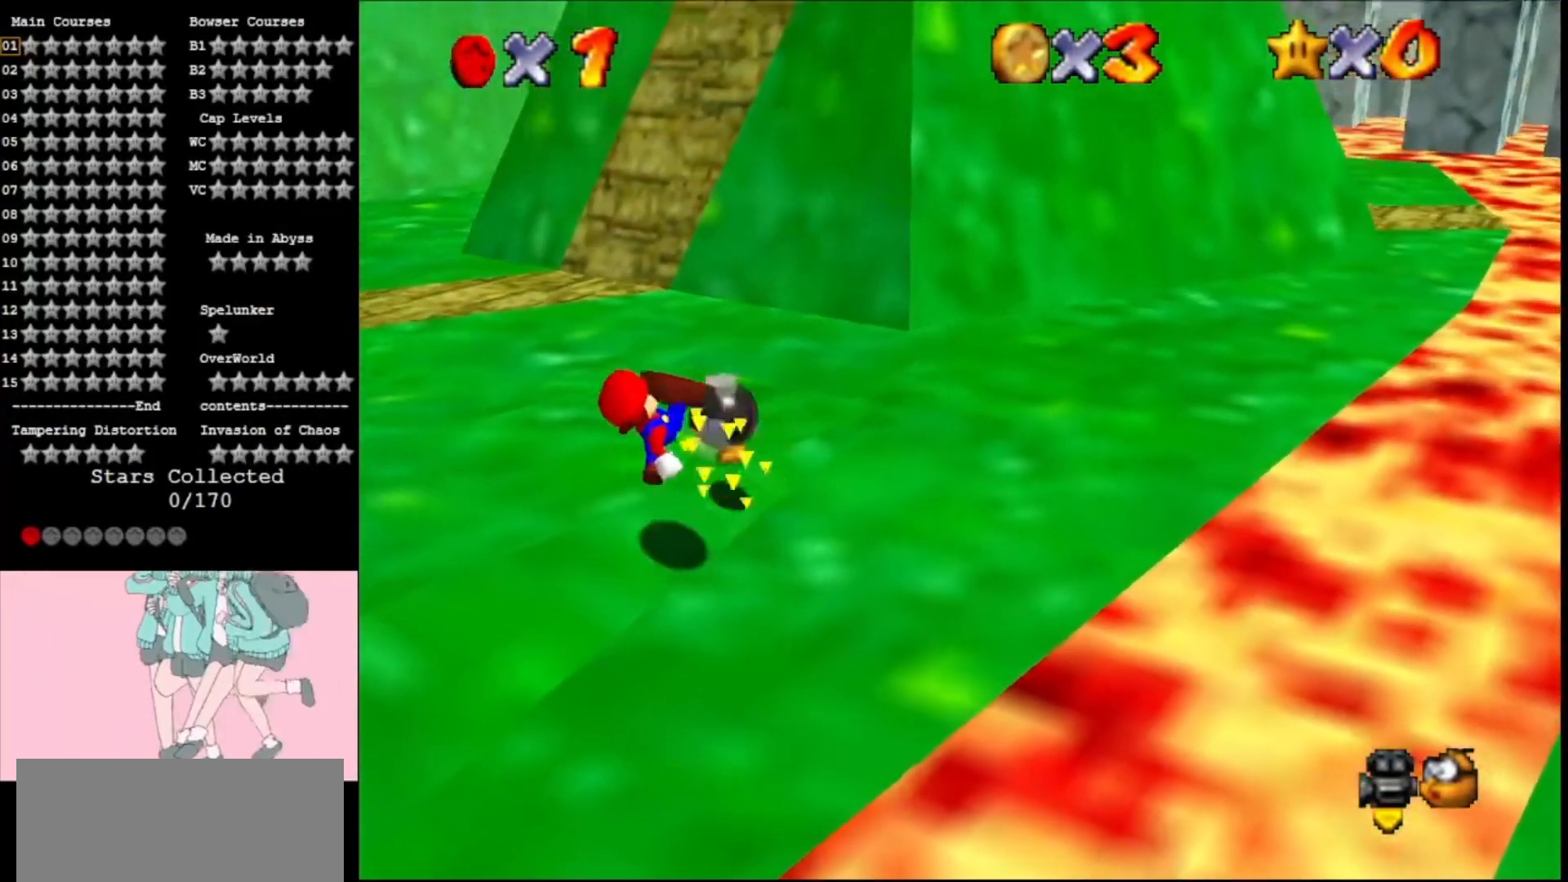
{"buttons": [], "left_stick": "center", "events": [[33, "B", "up"], [67, "A", "up"], [233, "left_stick", "center"], [433, "C_LEFT", "down"], [500, "C_LEFT", "up"]]}
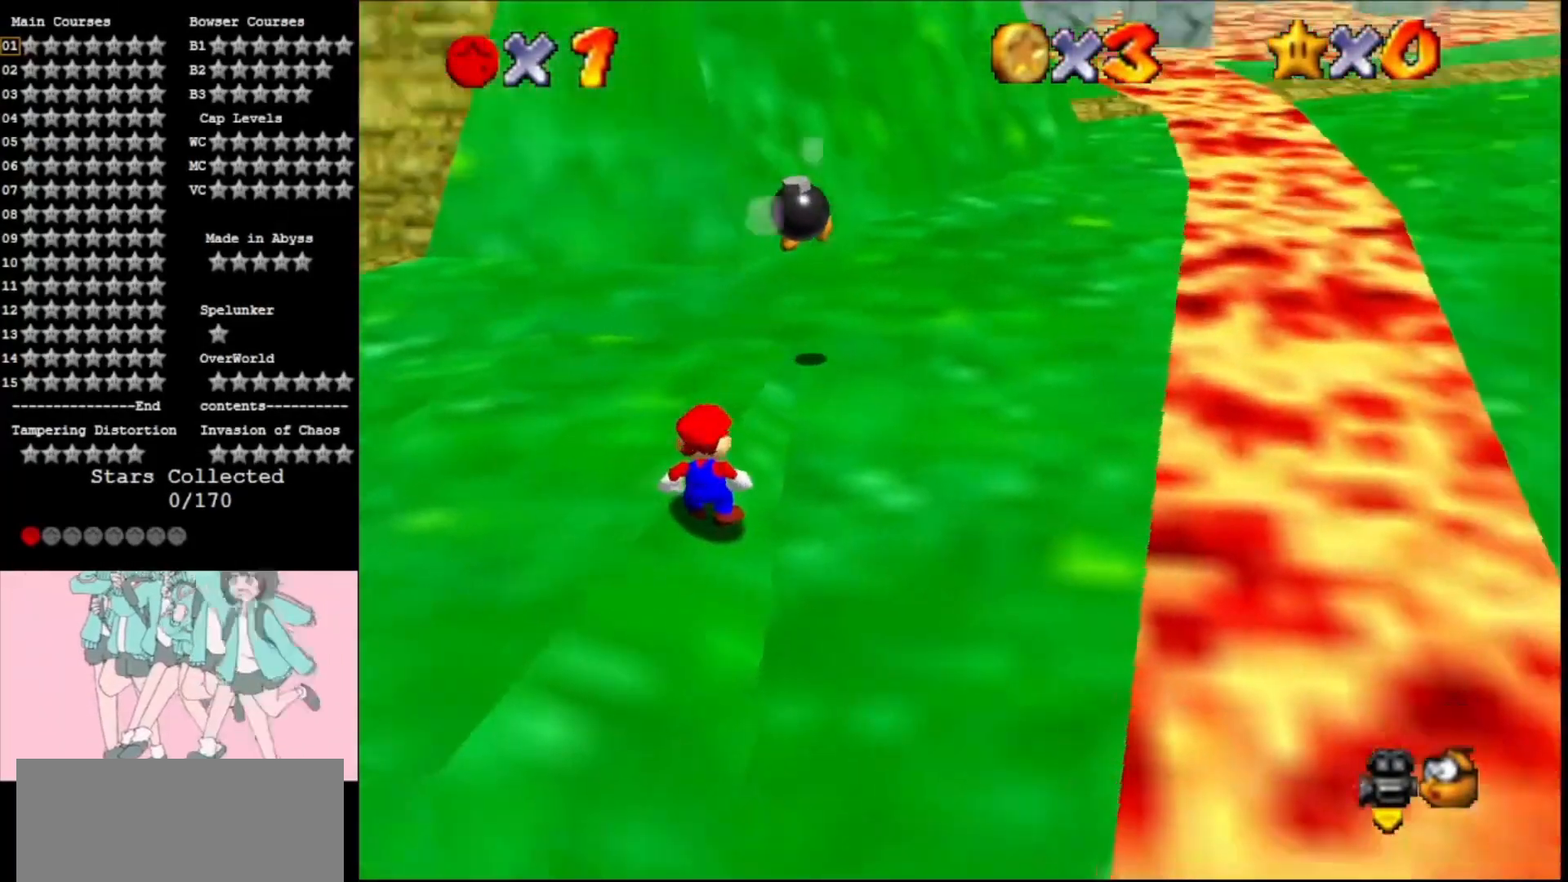
{"buttons": ["A"], "left_stick": "up-left", "events": [[67, "left_stick", "up"], [133, "left_stick", "up-left"], [400, "A", "down"]]}
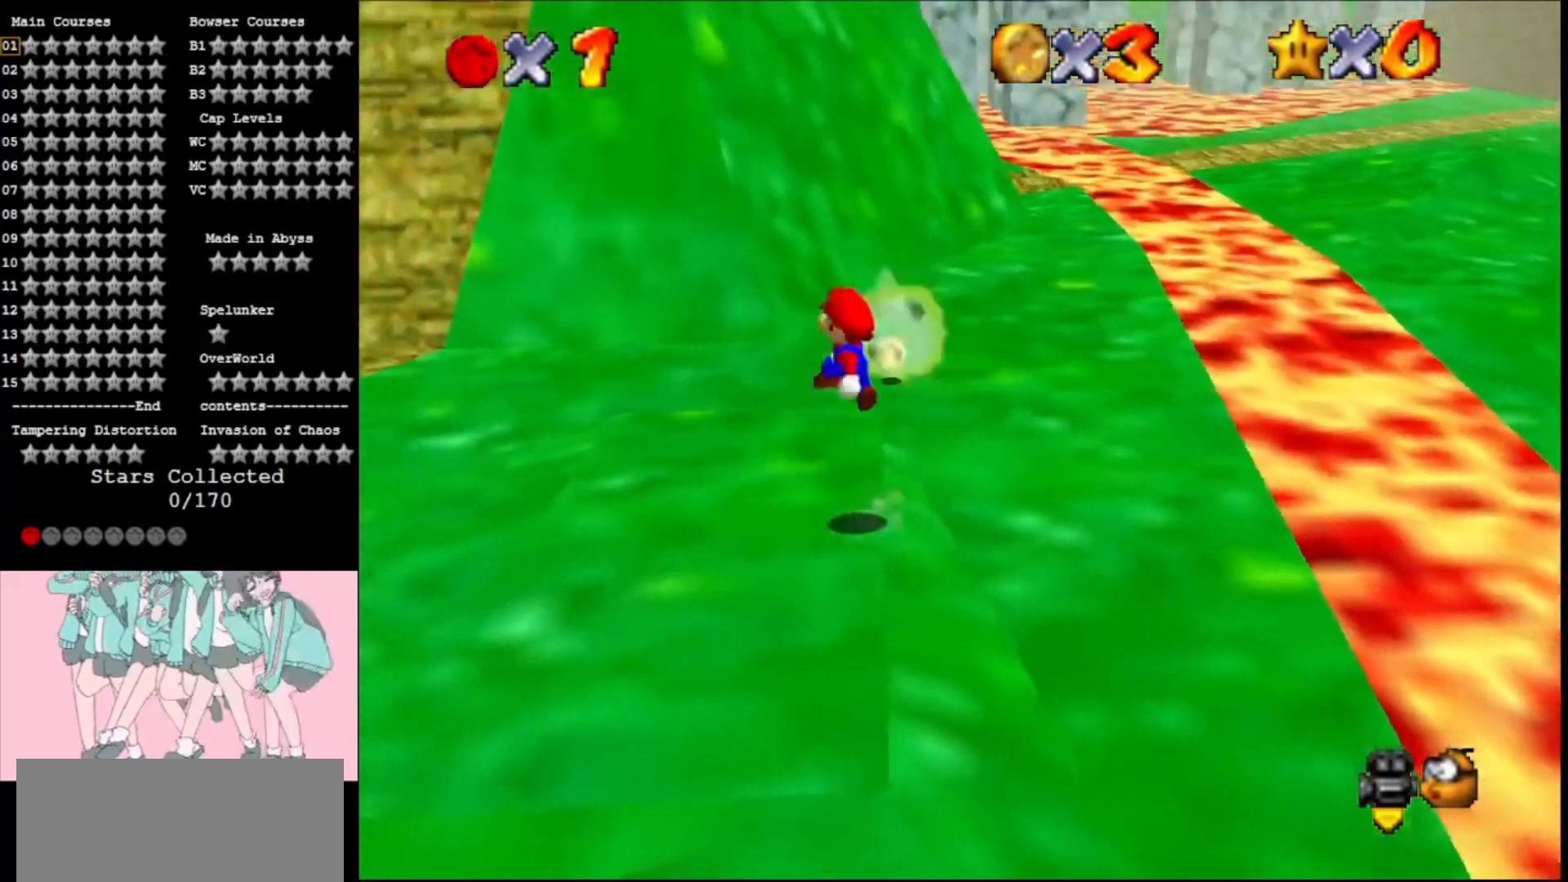
{"buttons": ["DPAD_DOWN"], "left_stick": "left", "events": [[33, "left_stick", "left"], [133, "B", "down"], [267, "A", "up"], [267, "B", "up"], [500, "DPAD_DOWN", "down"]]}
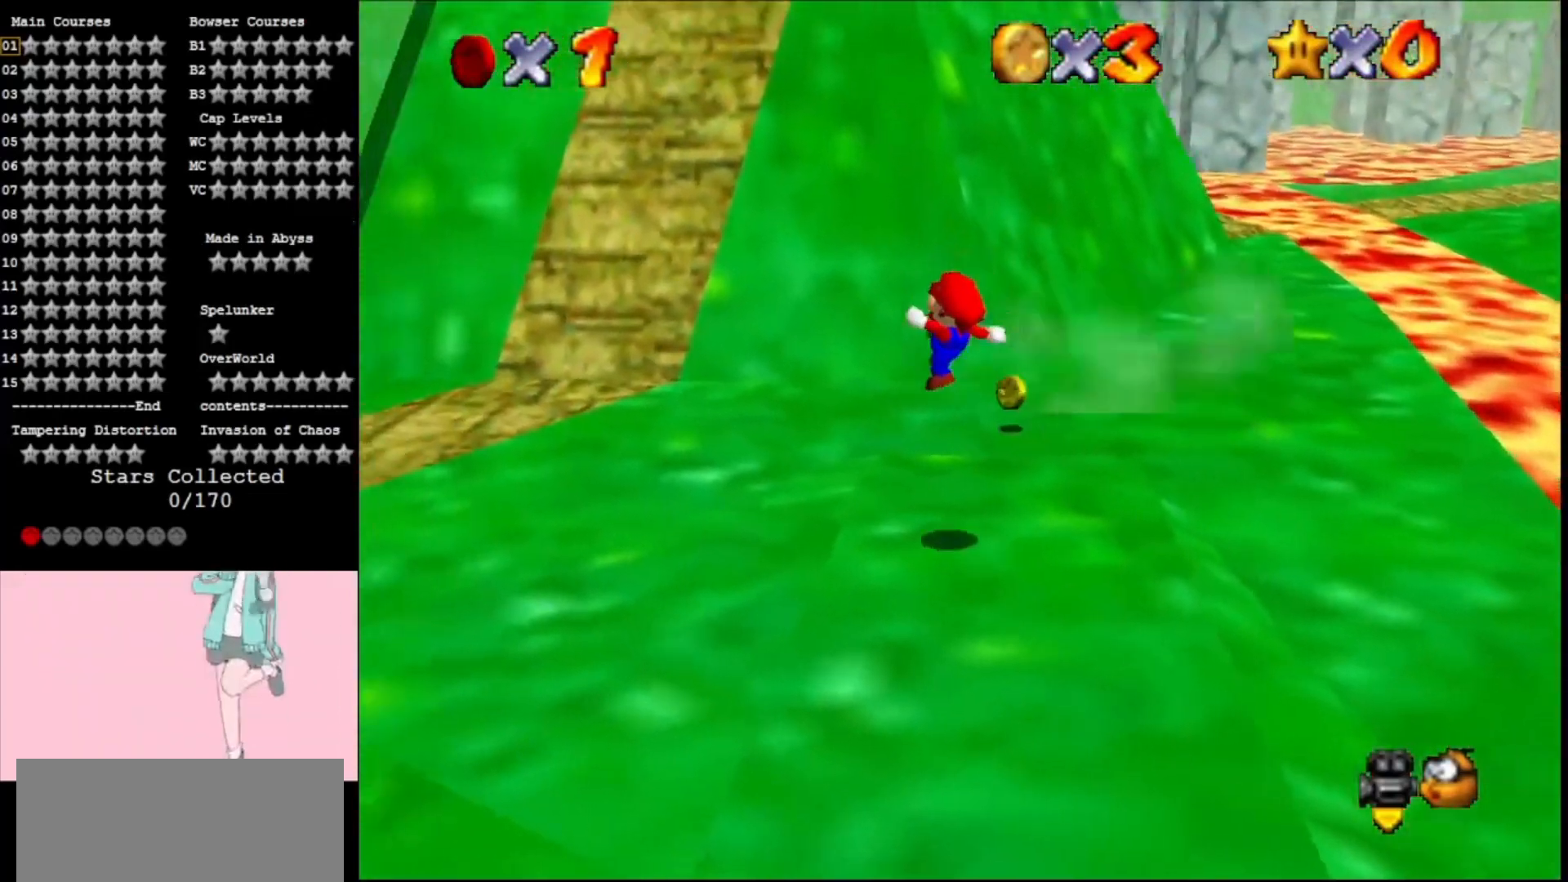
{"buttons": [], "left_stick": "left", "events": [[133, "DPAD_DOWN", "up"]]}
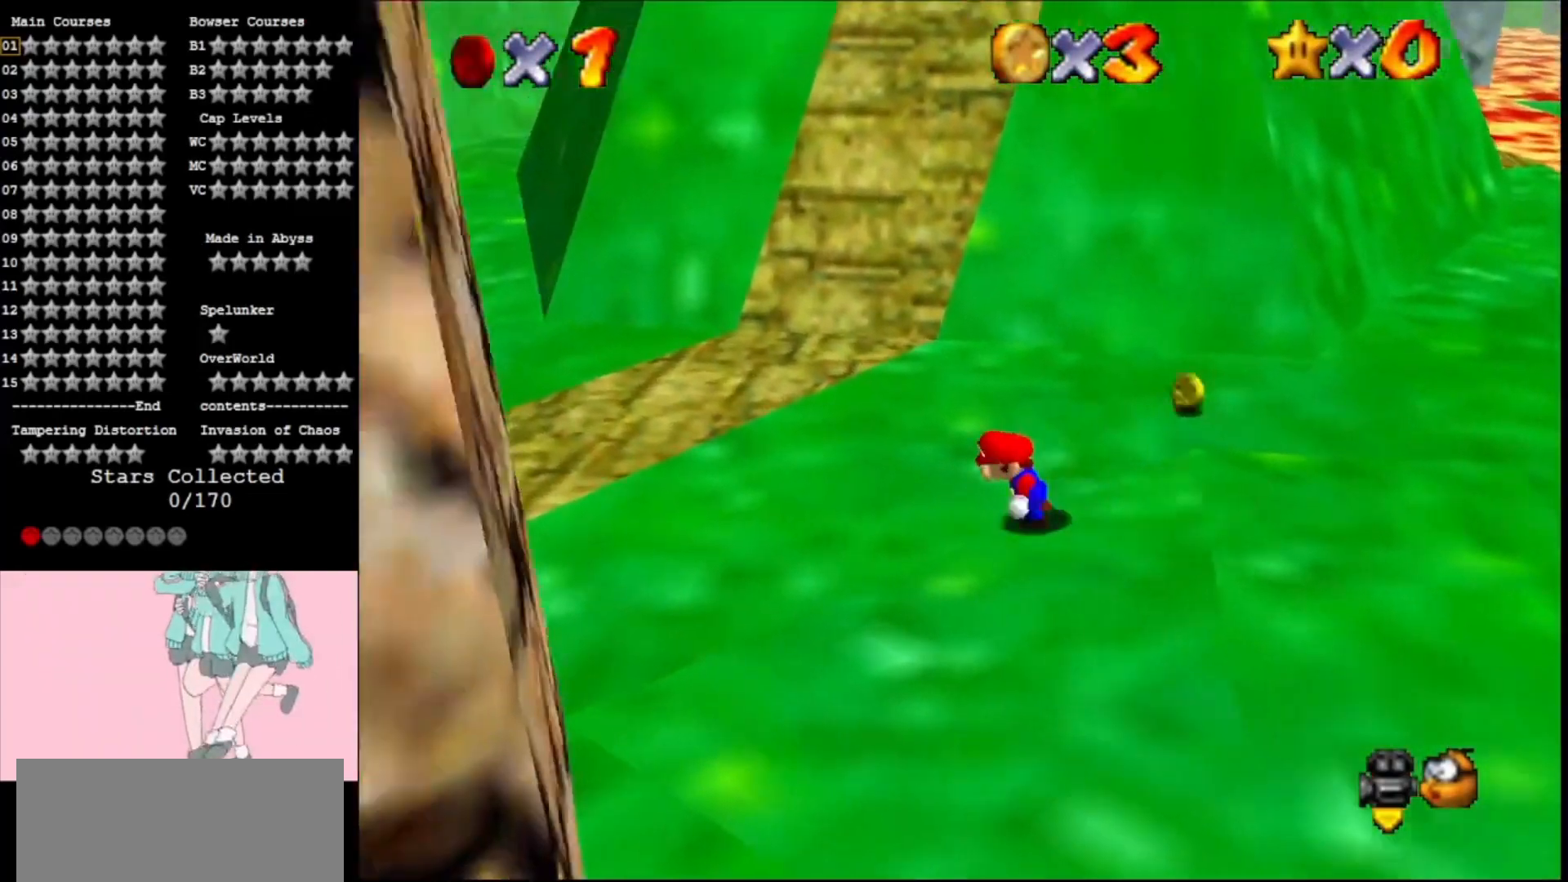
{"buttons": [], "left_stick": "up-left", "events": [[100, "left_stick", "up"], [233, "A", "down"], [333, "A", "up"], [333, "left_stick", "up-left"], [433, "C_LEFT", "down"], [500, "C_LEFT", "up"]]}
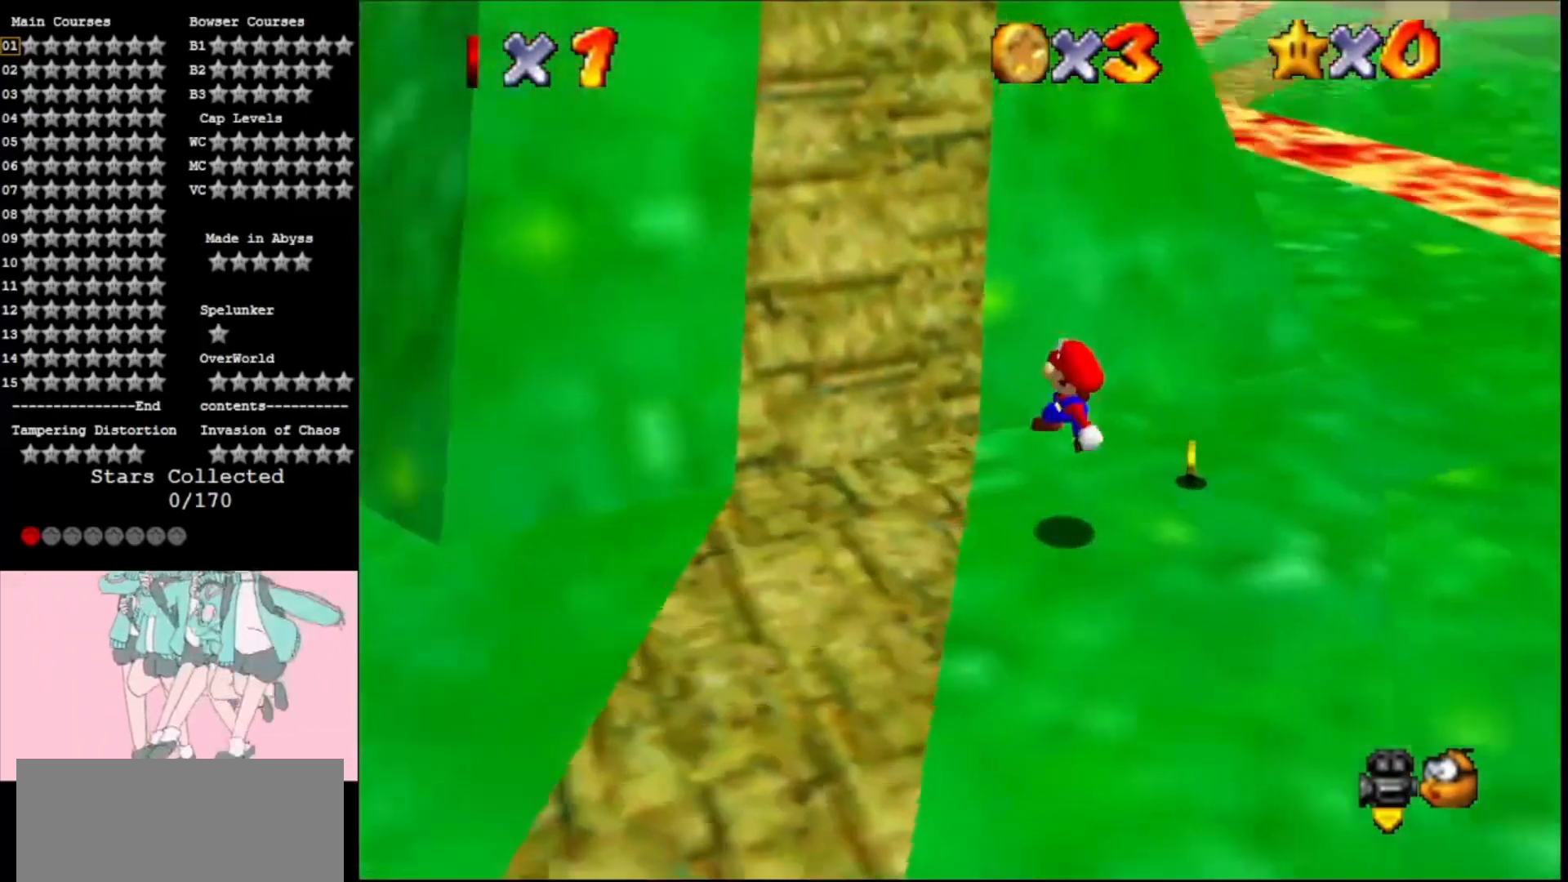
{"buttons": [], "left_stick": "up", "events": [[67, "left_stick", "up"], [300, "A", "down"], [500, "A", "up"]]}
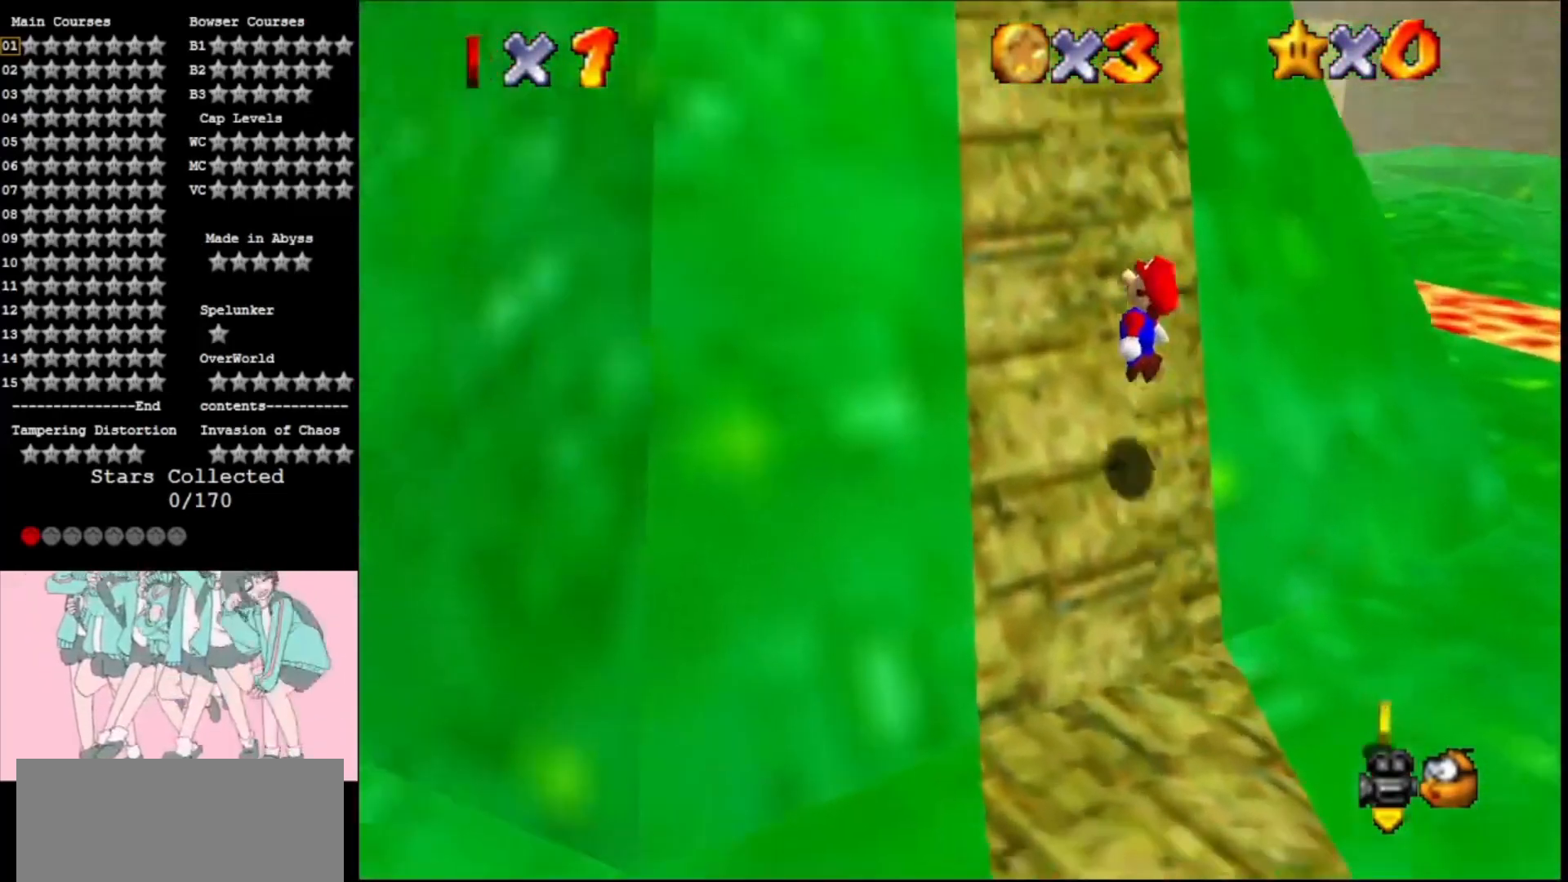
{"buttons": ["A"], "left_stick": "up", "events": [[33, "left_stick", "up-left"], [200, "A", "down"], [233, "left_stick", "up"]]}
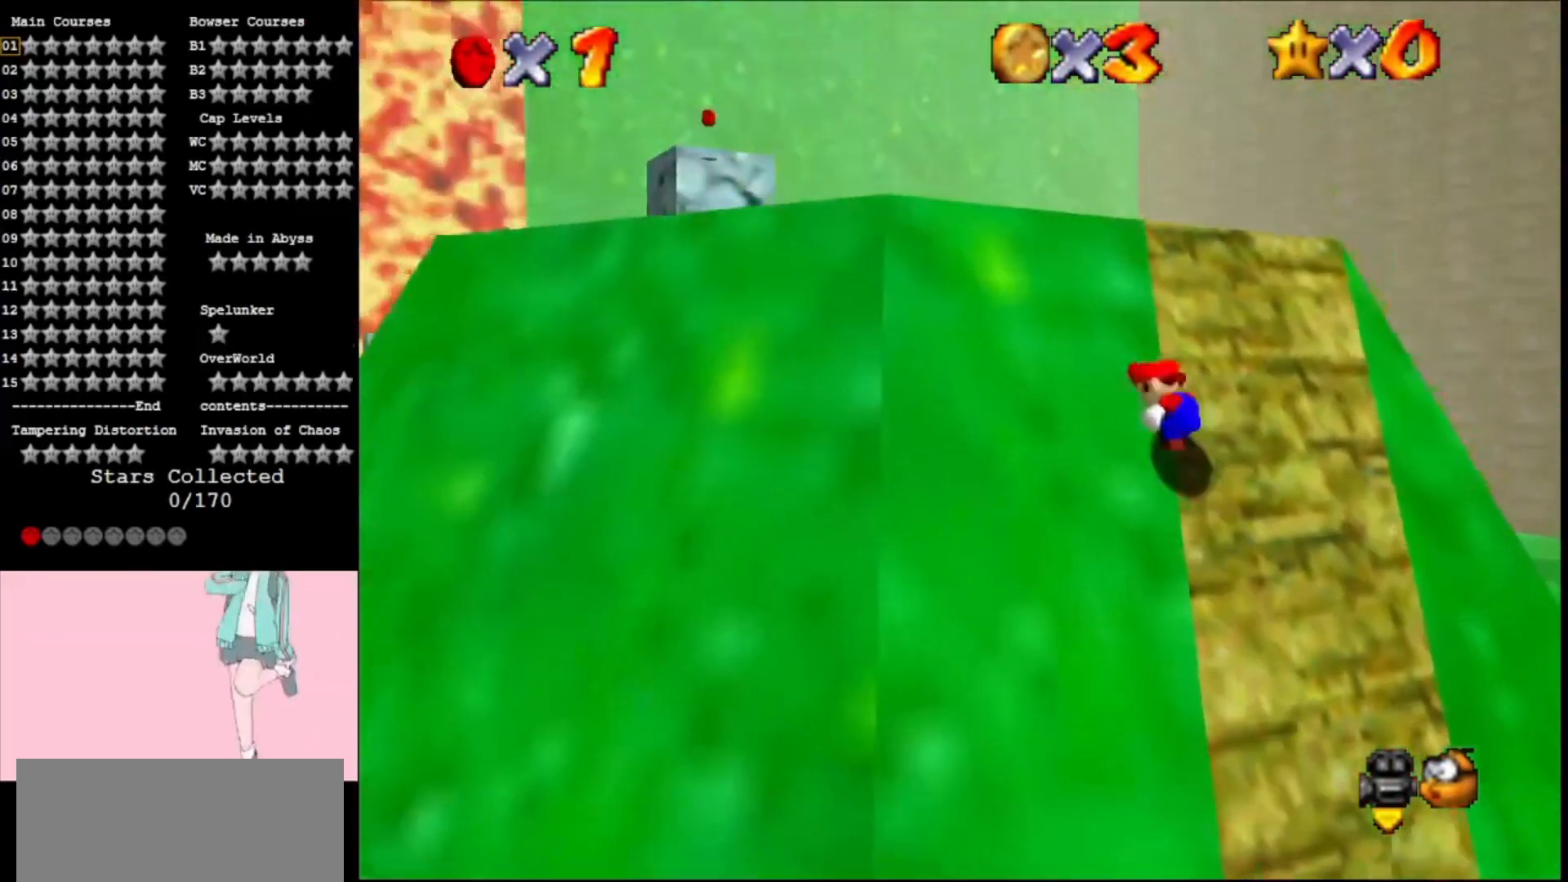
{"buttons": ["A"], "left_stick": "up-left", "events": [[67, "left_stick", "up-left"], [400, "A", "up"], [467, "A", "down"]]}
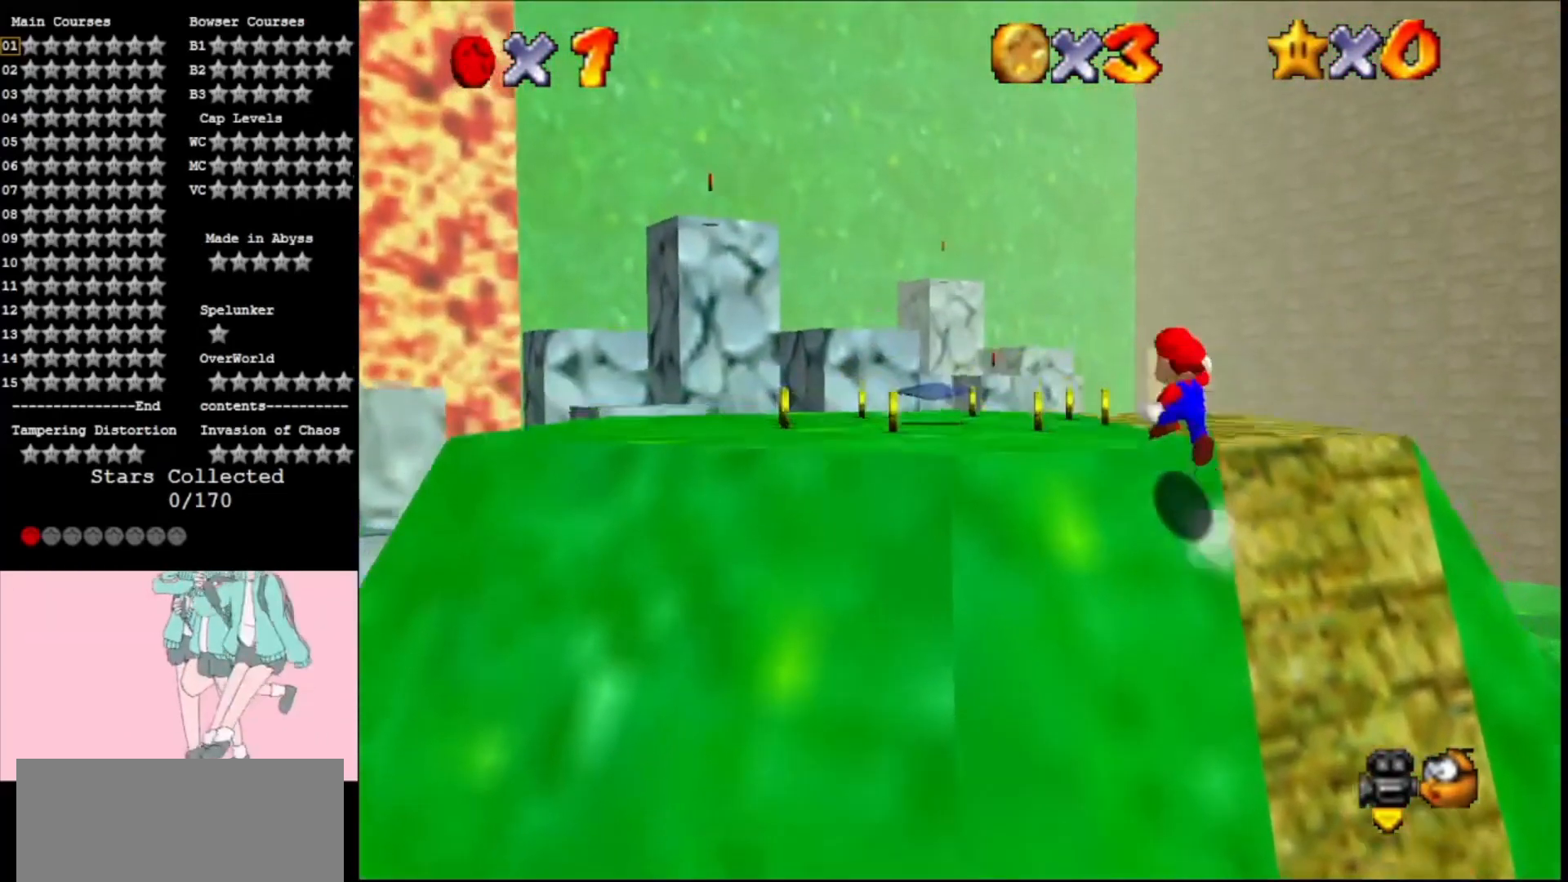
{"buttons": [], "left_stick": "left", "events": [[100, "B", "down"], [233, "B", "up"], [367, "A", "up"], [400, "left_stick", "left"]]}
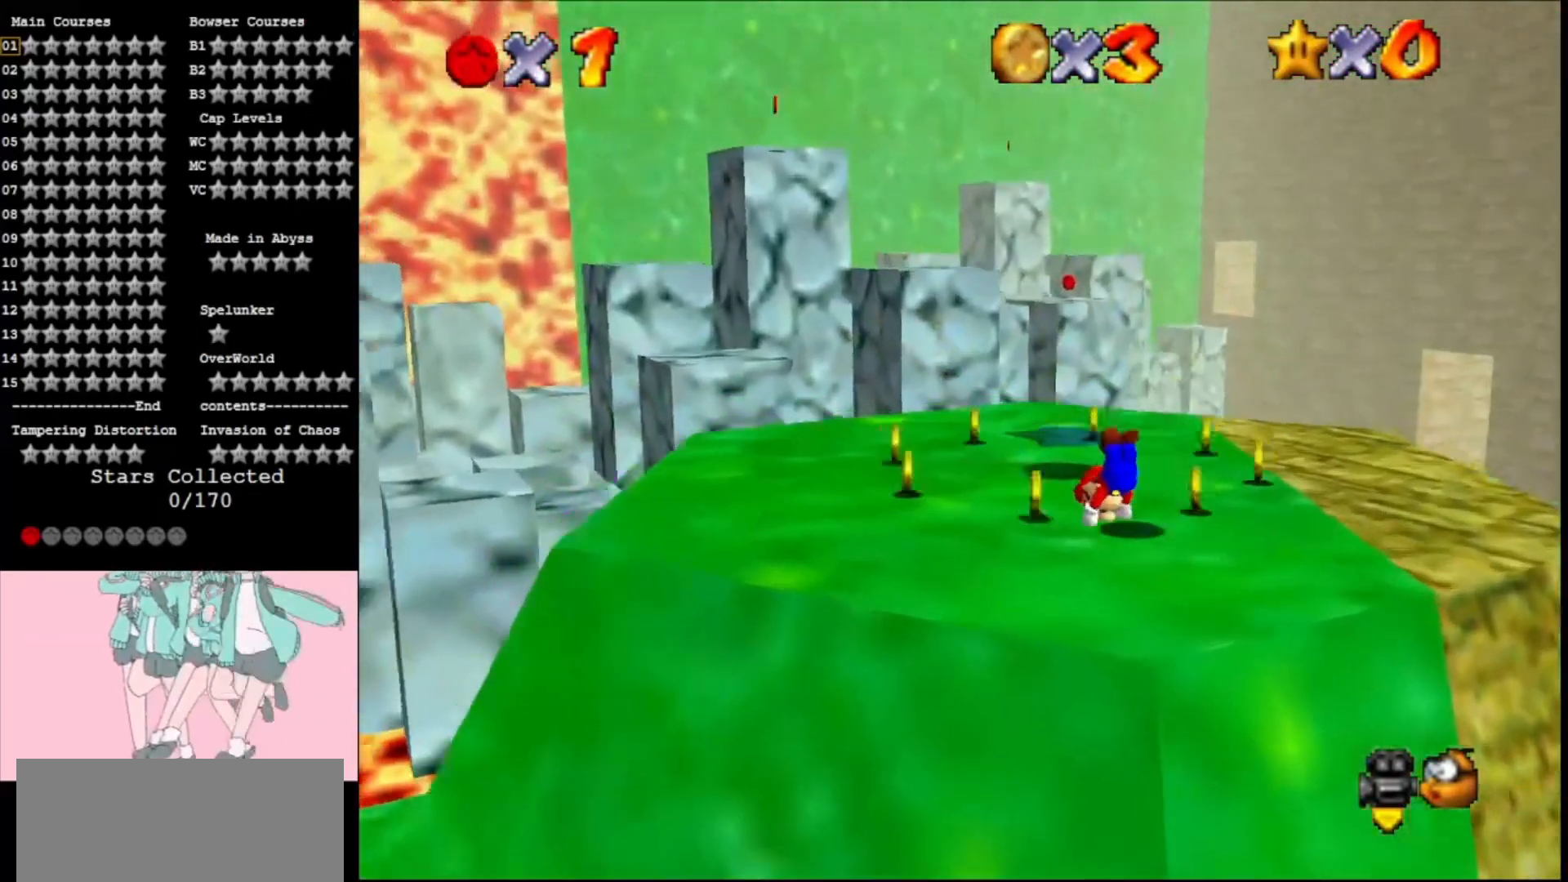
{"buttons": [], "left_stick": "up-left", "events": [[133, "left_stick", "down-left"], [167, "A", "down"], [200, "B", "down"], [300, "left_stick", "left"], [333, "B", "up"], [367, "A", "up"], [433, "left_stick", "up-left"]]}
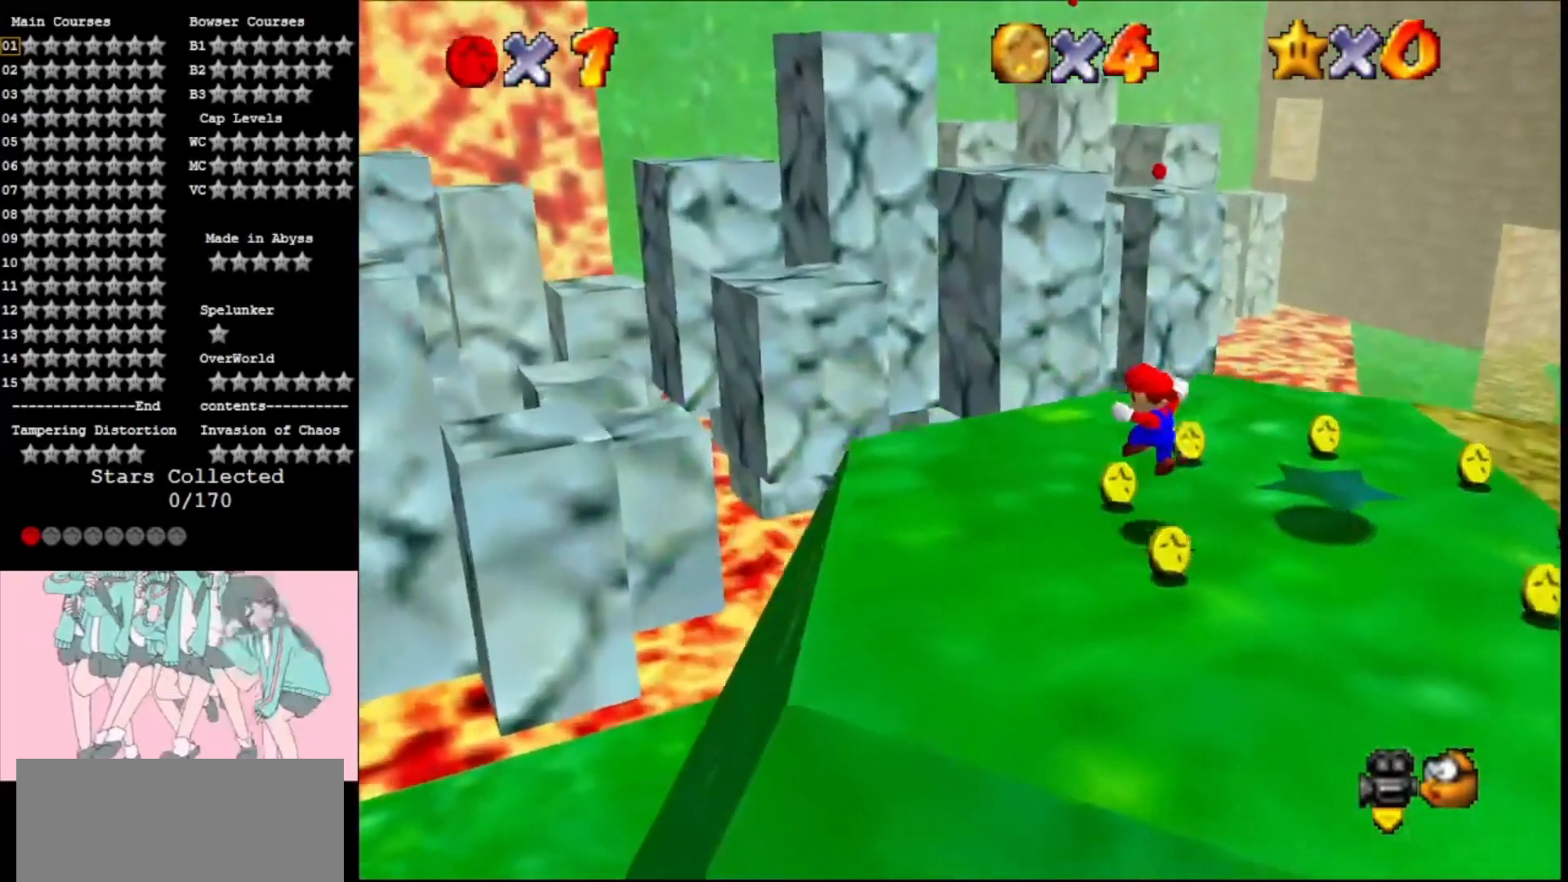
{"buttons": [], "left_stick": "up-left", "events": [[67, "left_stick", "up"], [333, "left_stick", "up-left"]]}
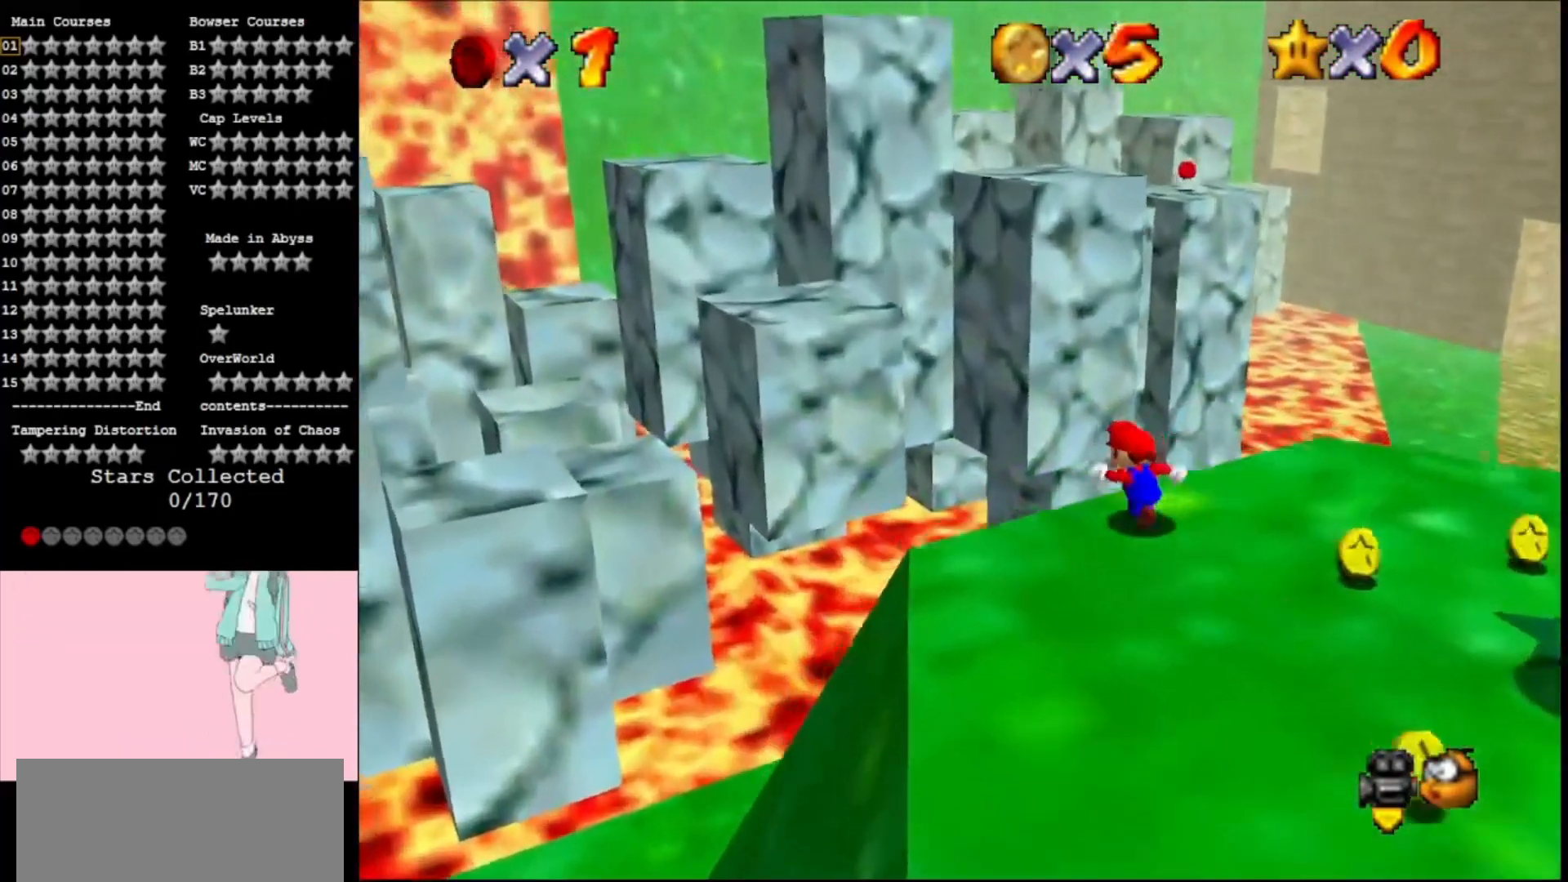
{"buttons": ["A"], "left_stick": "up", "events": [[100, "Z", "down"], [133, "A", "down"], [233, "Z", "up"], [300, "C_RIGHT", "down"], [367, "left_stick", "up"], [400, "C_RIGHT", "up"]]}
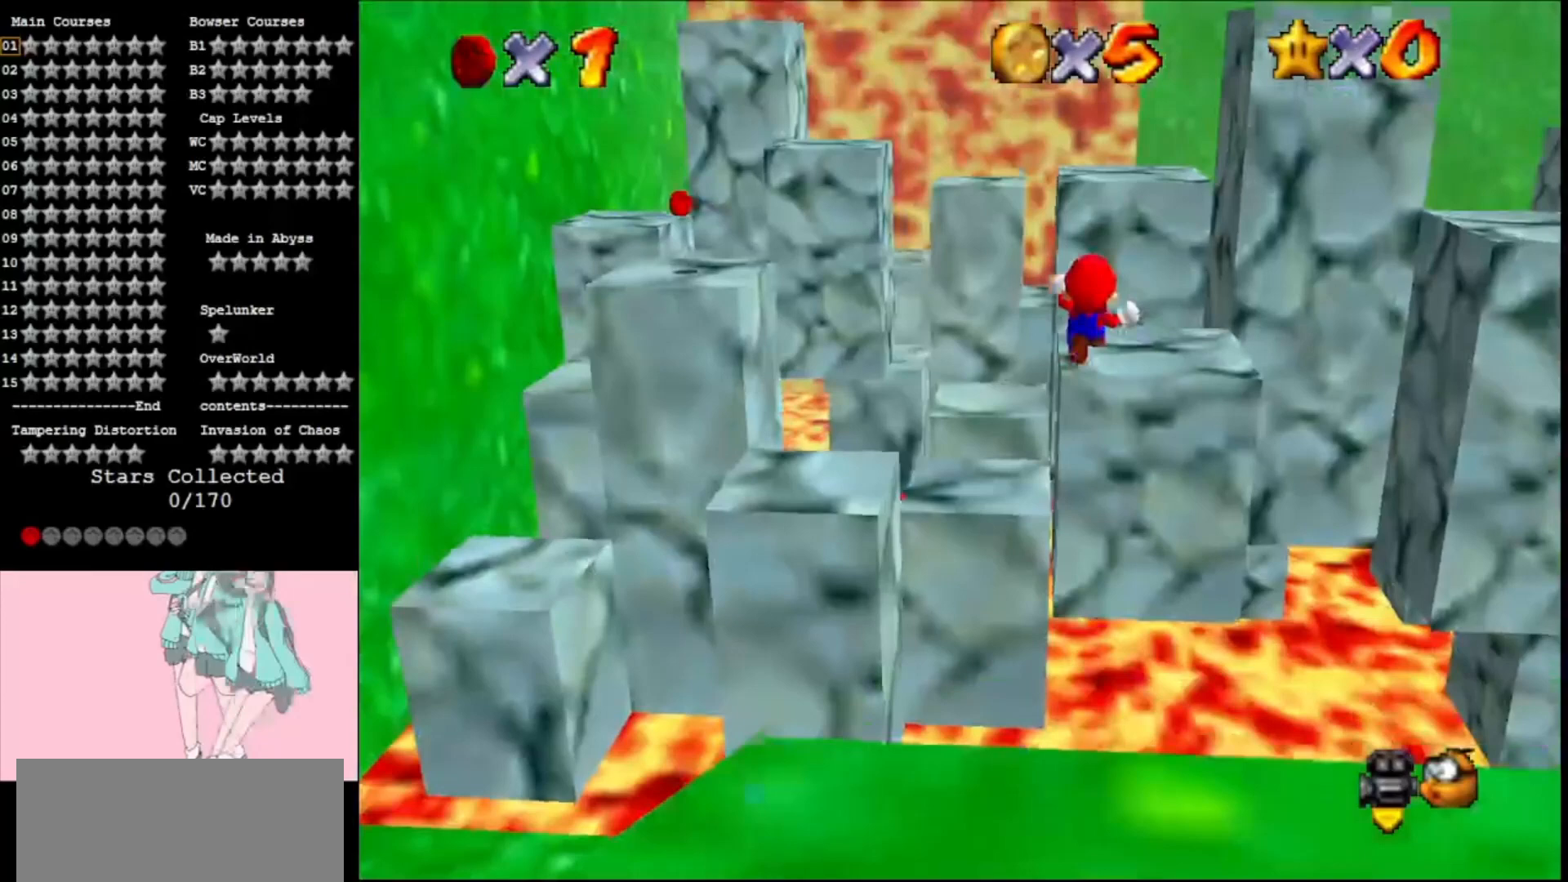
{"buttons": [], "left_stick": "down-right", "events": [[100, "left_stick", "right"], [233, "left_stick", "down-right"], [300, "A", "up"], [367, "left_stick", "down"], [500, "left_stick", "down-right"]]}
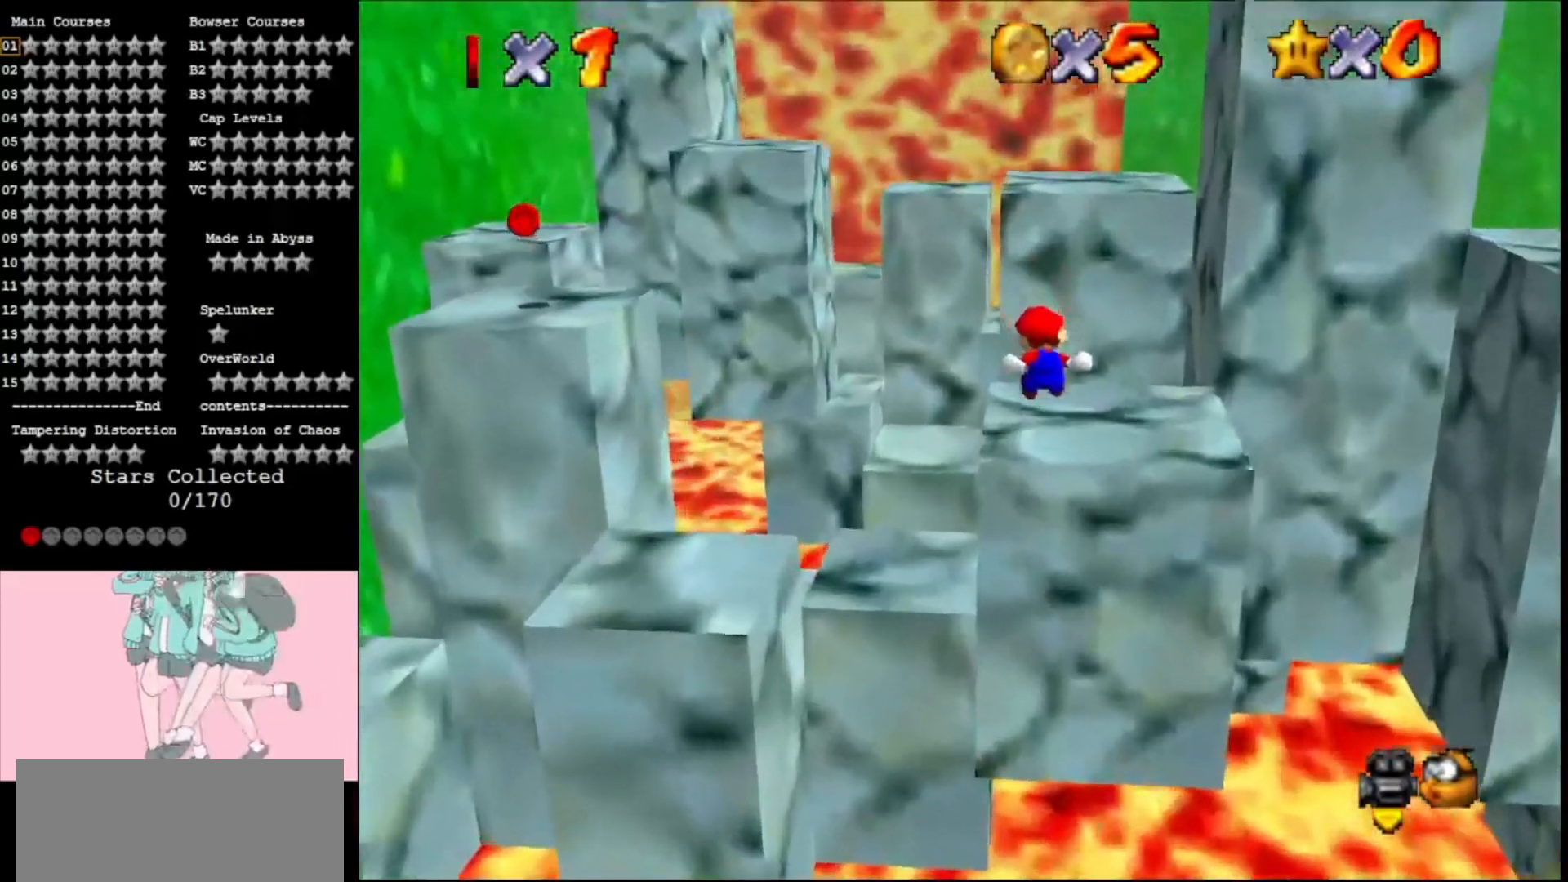
{"buttons": [], "left_stick": "up", "events": [[67, "C_RIGHT", "down"], [233, "left_stick", "center"], [267, "C_RIGHT", "up"], [367, "left_stick", "right"], [433, "left_stick", "up"]]}
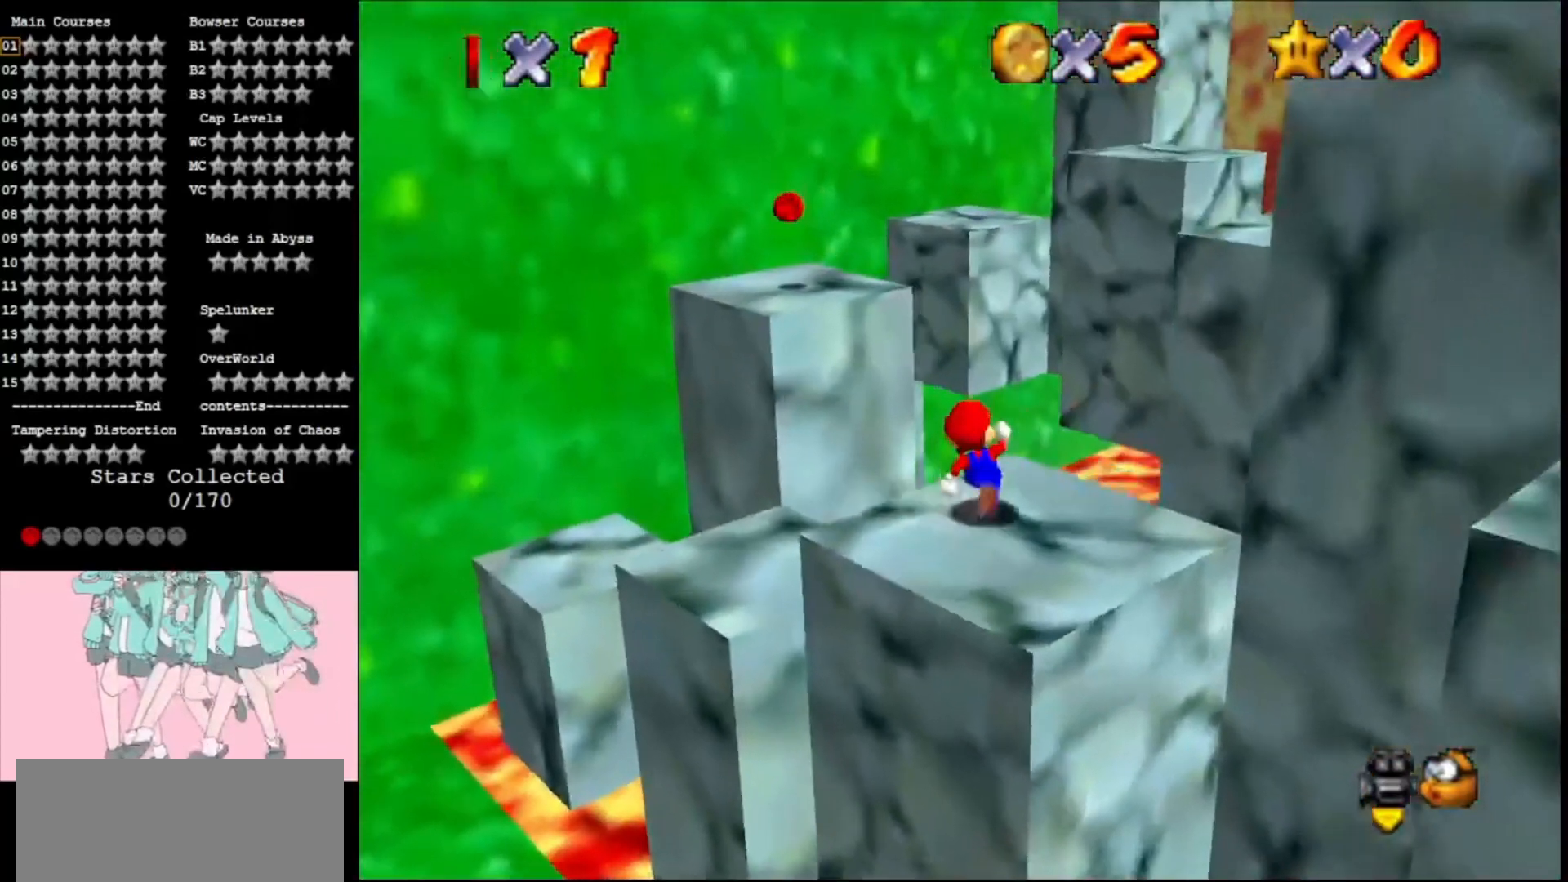
{"buttons": ["A"], "left_stick": "up-left", "events": [[100, "left_stick", "up-left"], [167, "Z", "down"], [233, "A", "down"], [333, "Z", "up"]]}
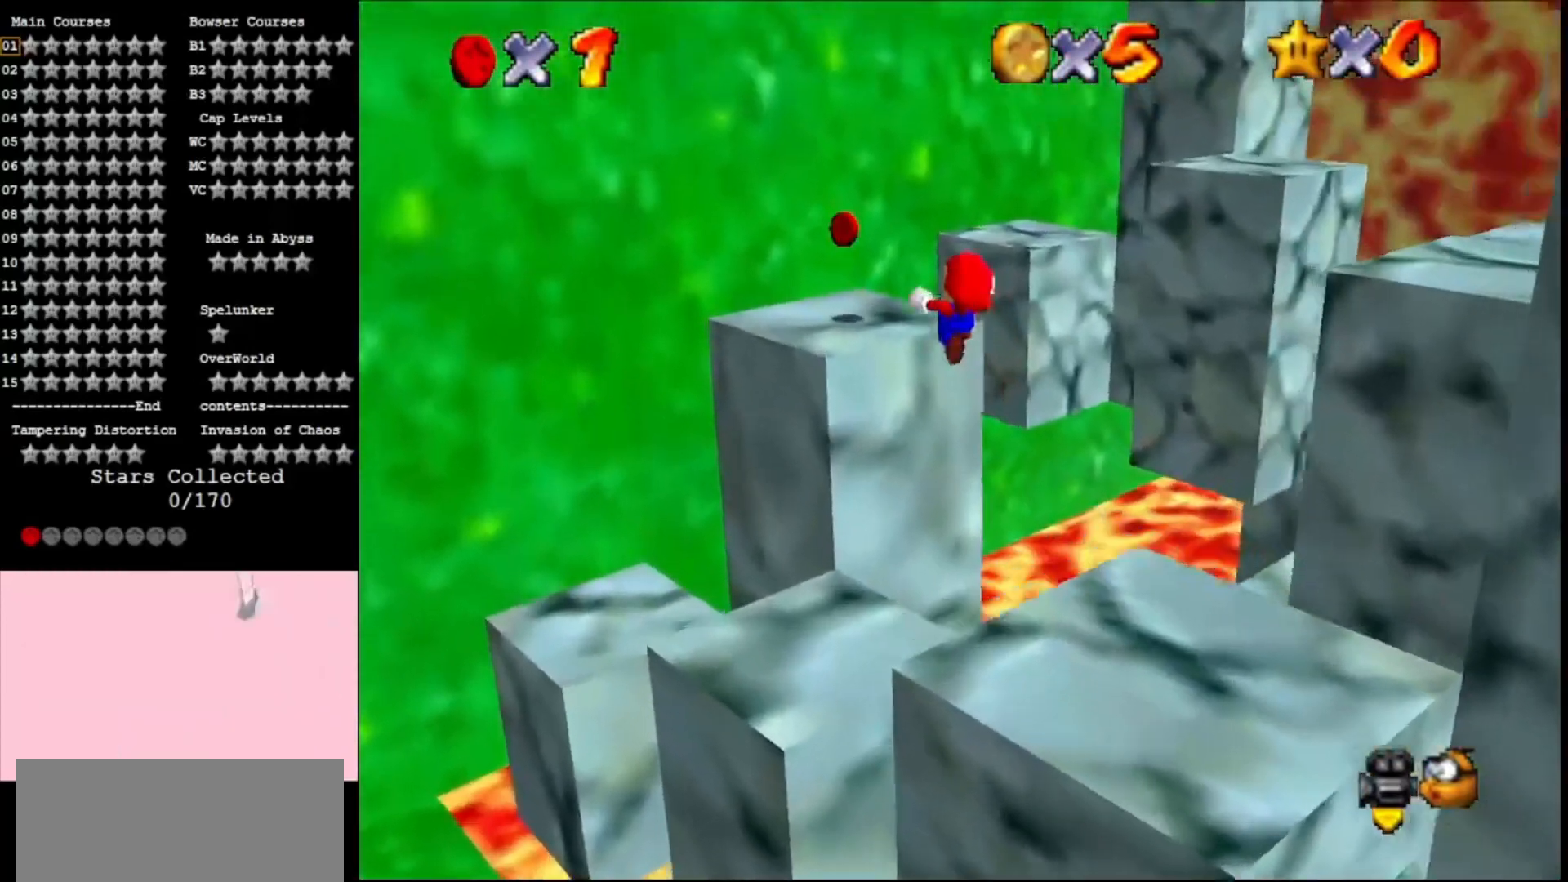
{"buttons": [], "left_stick": "right", "events": [[67, "A", "up"], [100, "left_stick", "up"], [300, "left_stick", "right"], [367, "C_LEFT", "down"], [500, "C_LEFT", "up"]]}
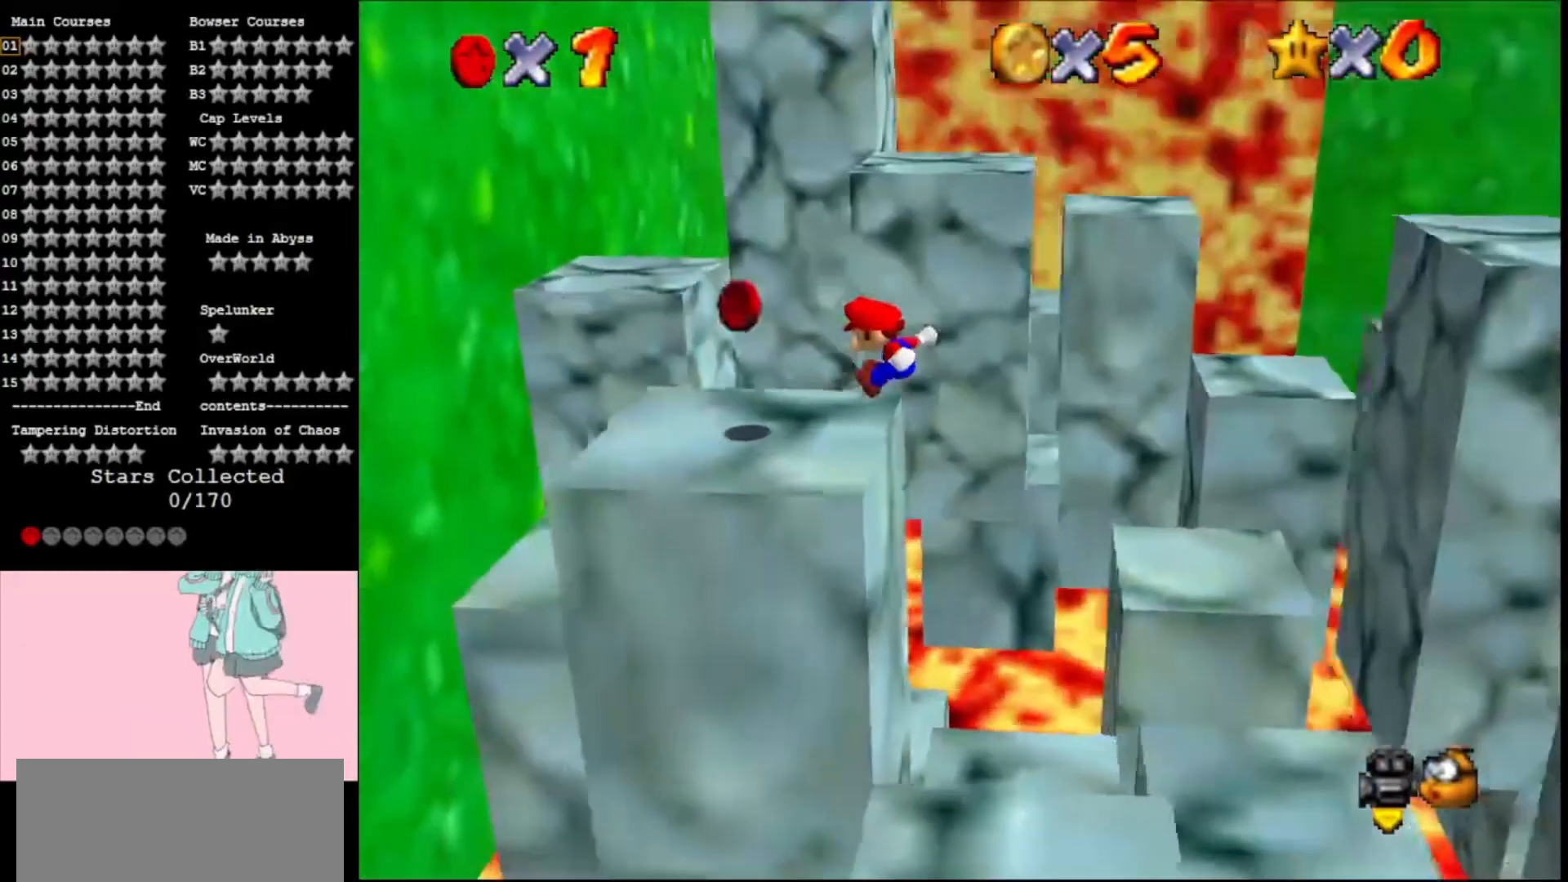
{"buttons": [], "left_stick": "center", "events": [[67, "C_LEFT", "down"], [100, "C_LEFT", "up"], [100, "left_stick", "center"]]}